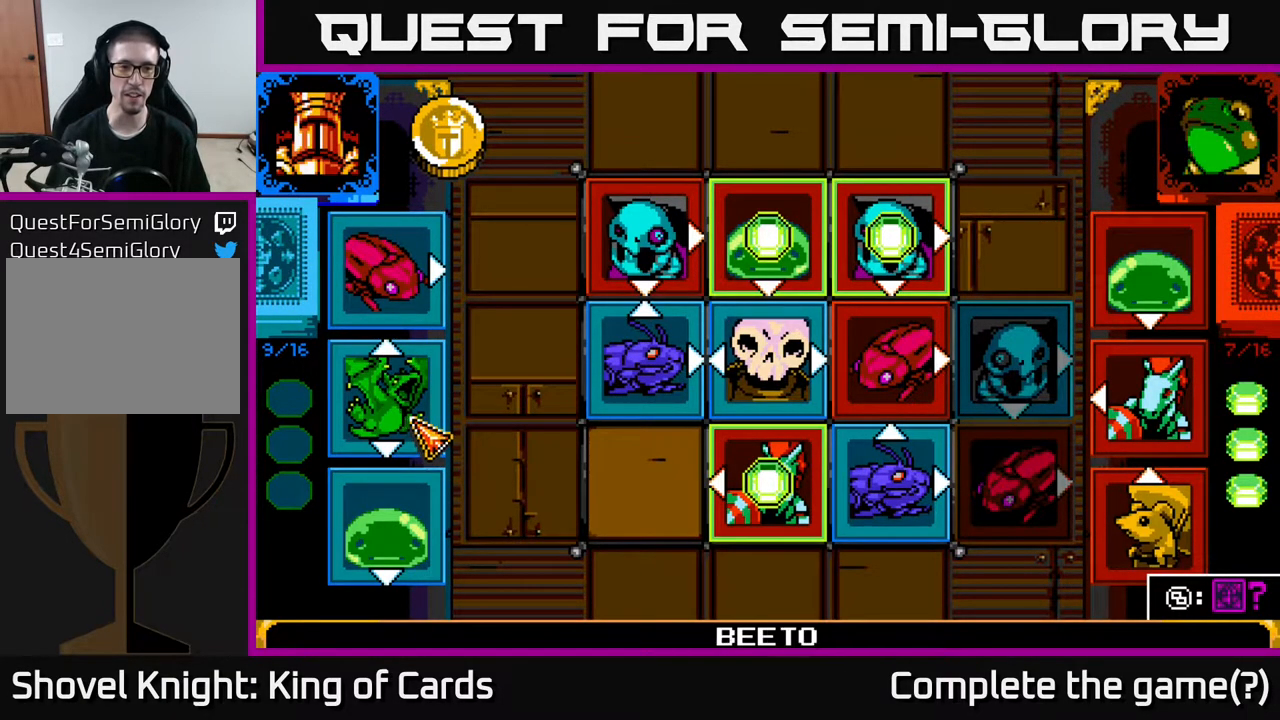
Gameplay with a controller (Xbox layout); each line is a JSON object with the inputs held at the frame after it. "events" lists button and stick changes between this image and that frame as [ms after this image, input, new state], when the widget could be followed in between. Not read: left_stick right_stick.
{"buttons": [], "events": [[17, "DPAD_UP", "down"], [167, "DPAD_UP", "up"]]}
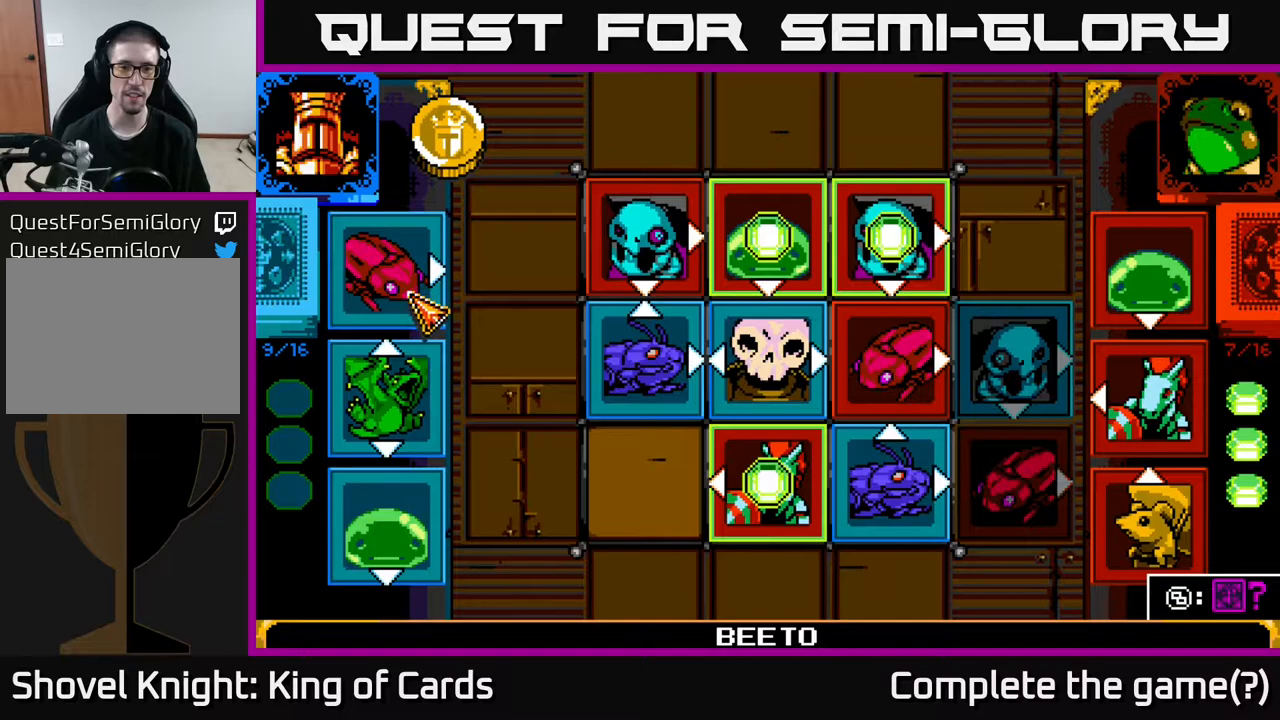
{"buttons": [], "events": []}
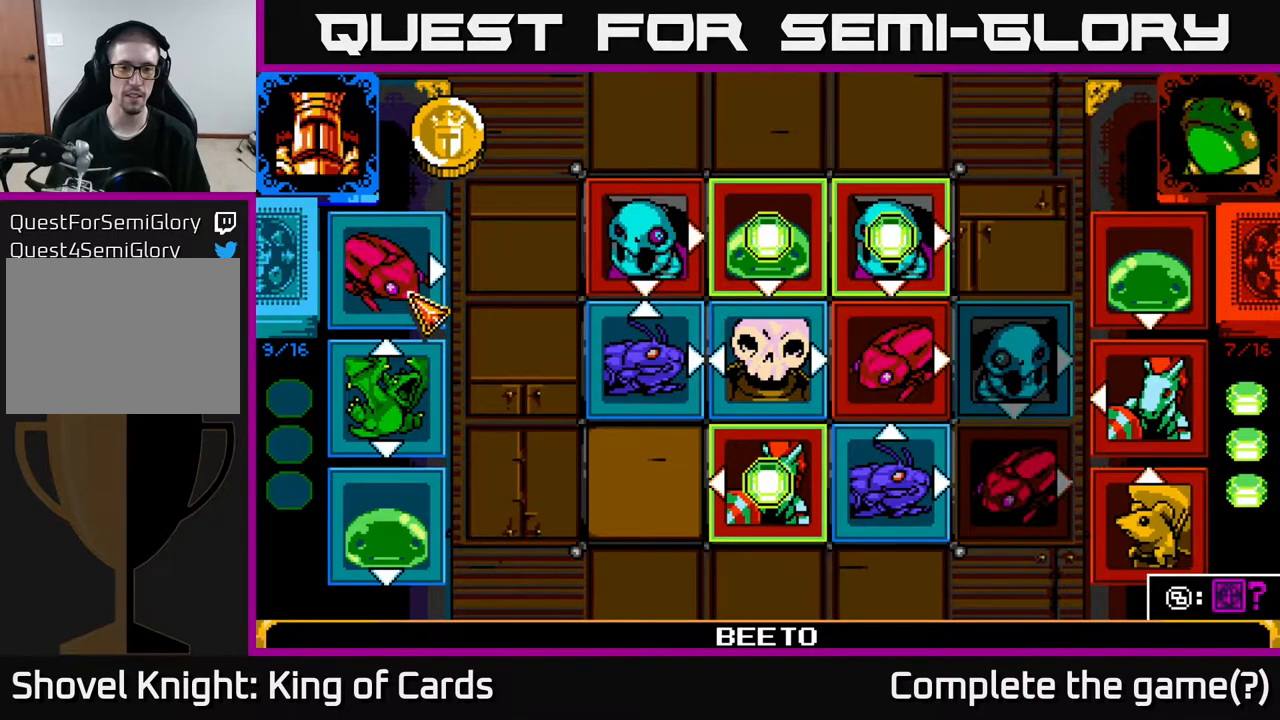
{"buttons": [], "events": []}
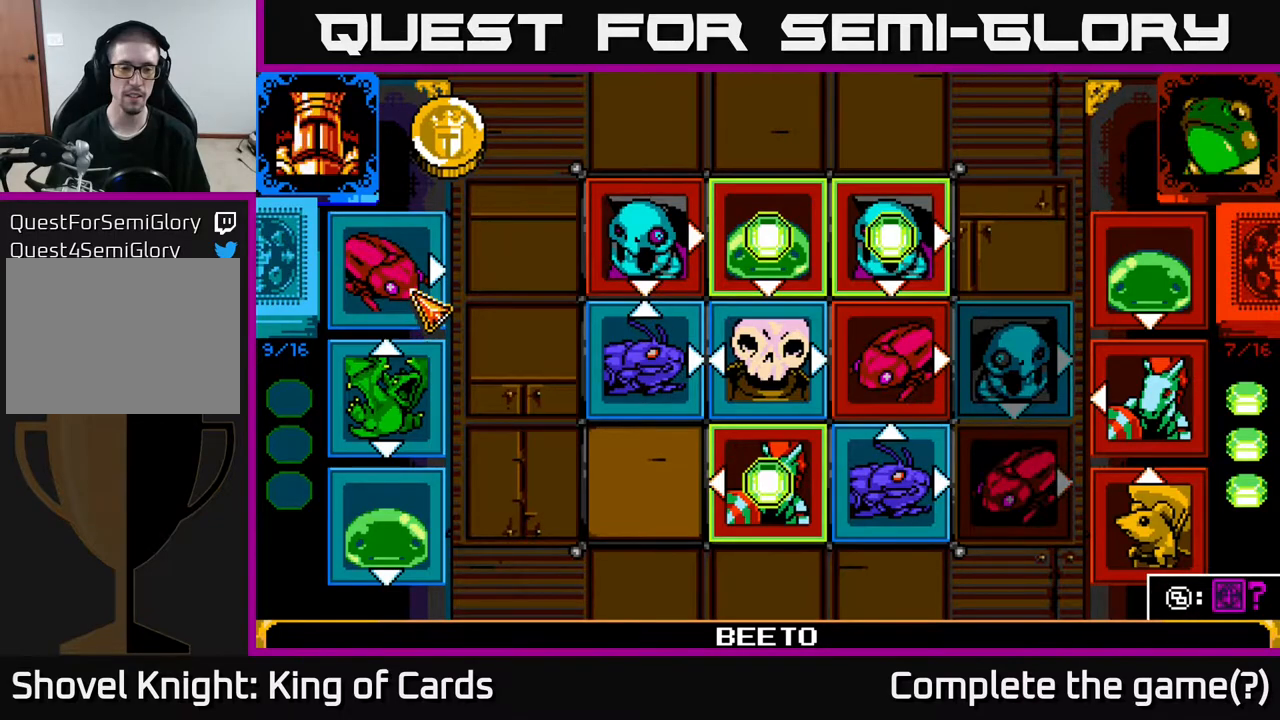
{"buttons": [], "events": [[350, "DPAD_DOWN", "down"], [483, "DPAD_DOWN", "up"]]}
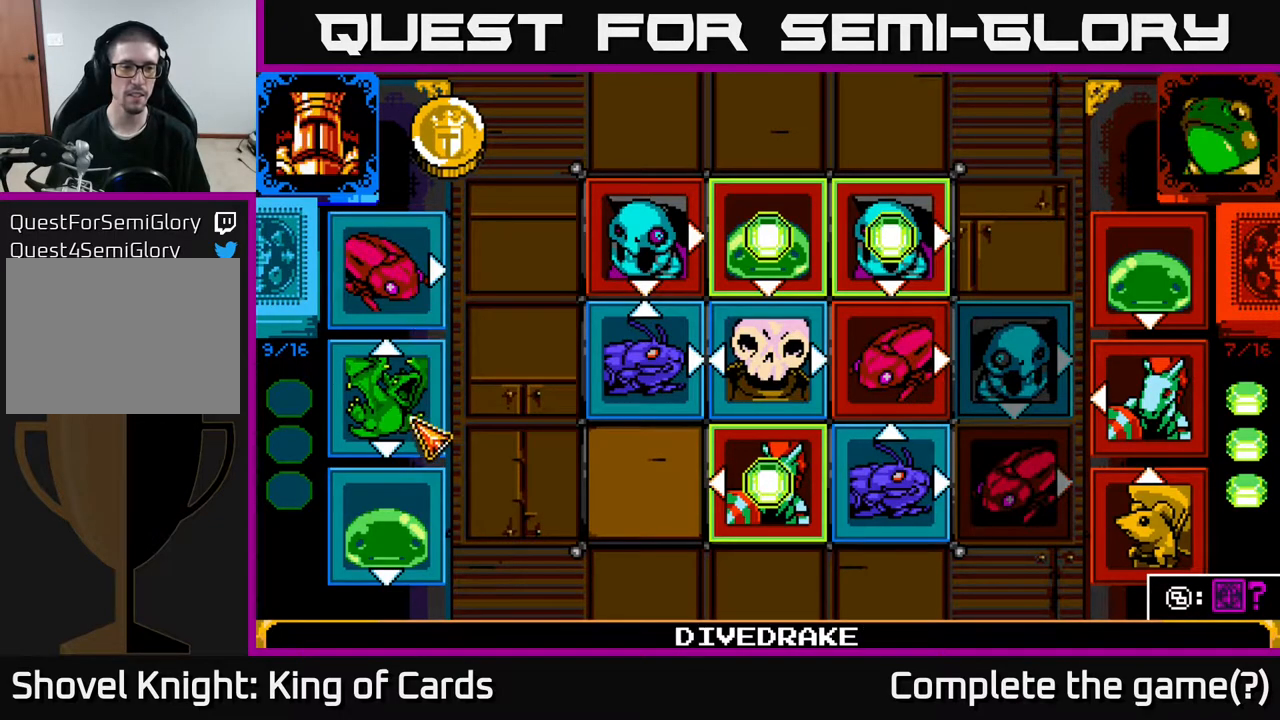
{"buttons": [], "events": []}
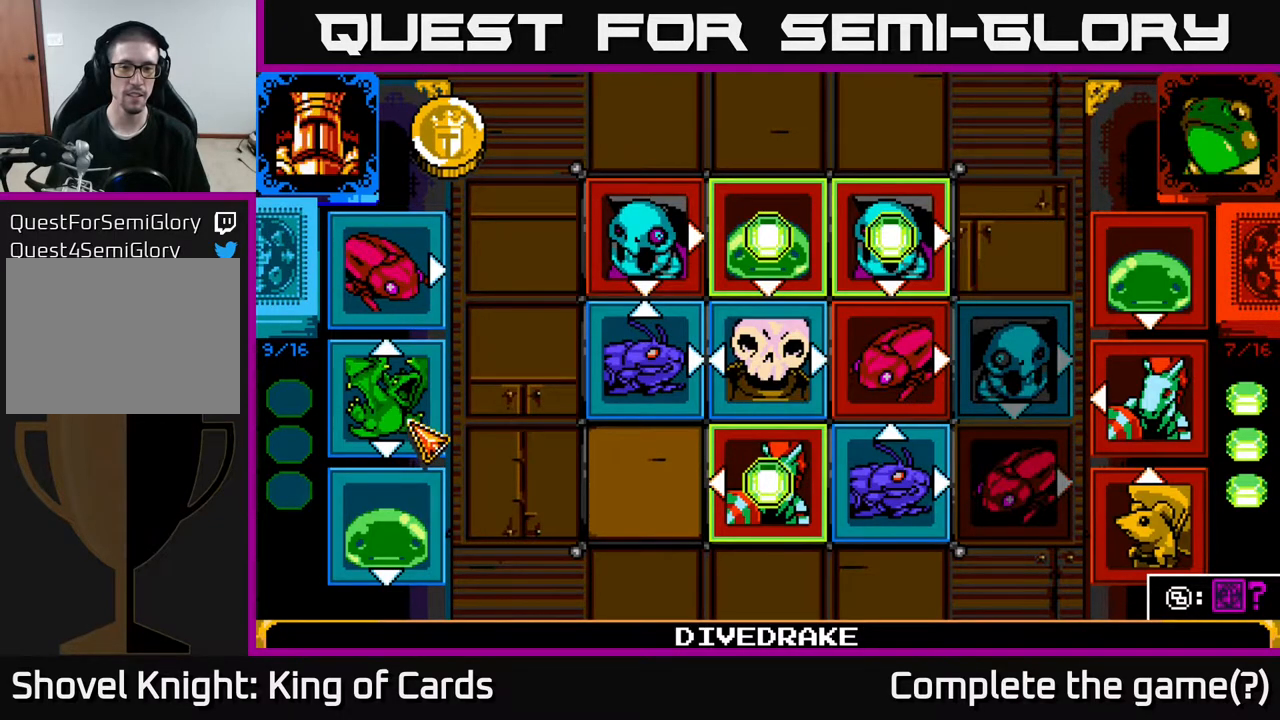
{"buttons": [], "events": []}
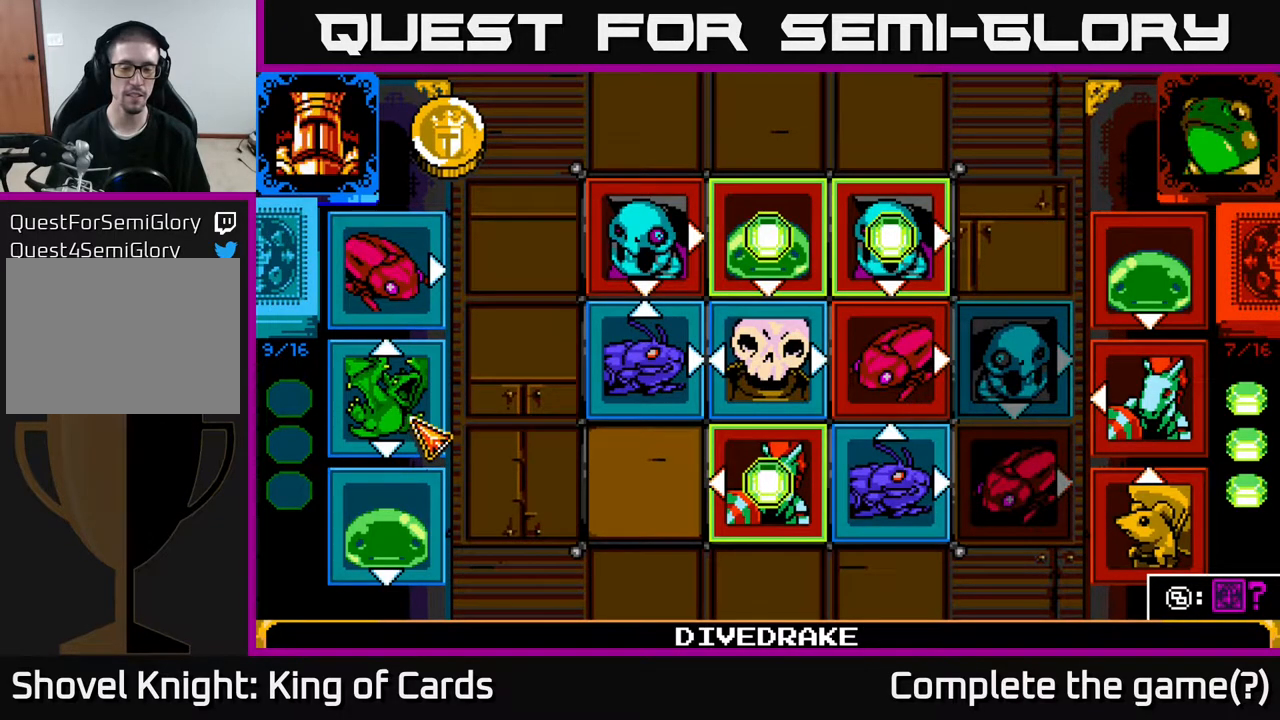
{"buttons": [], "events": []}
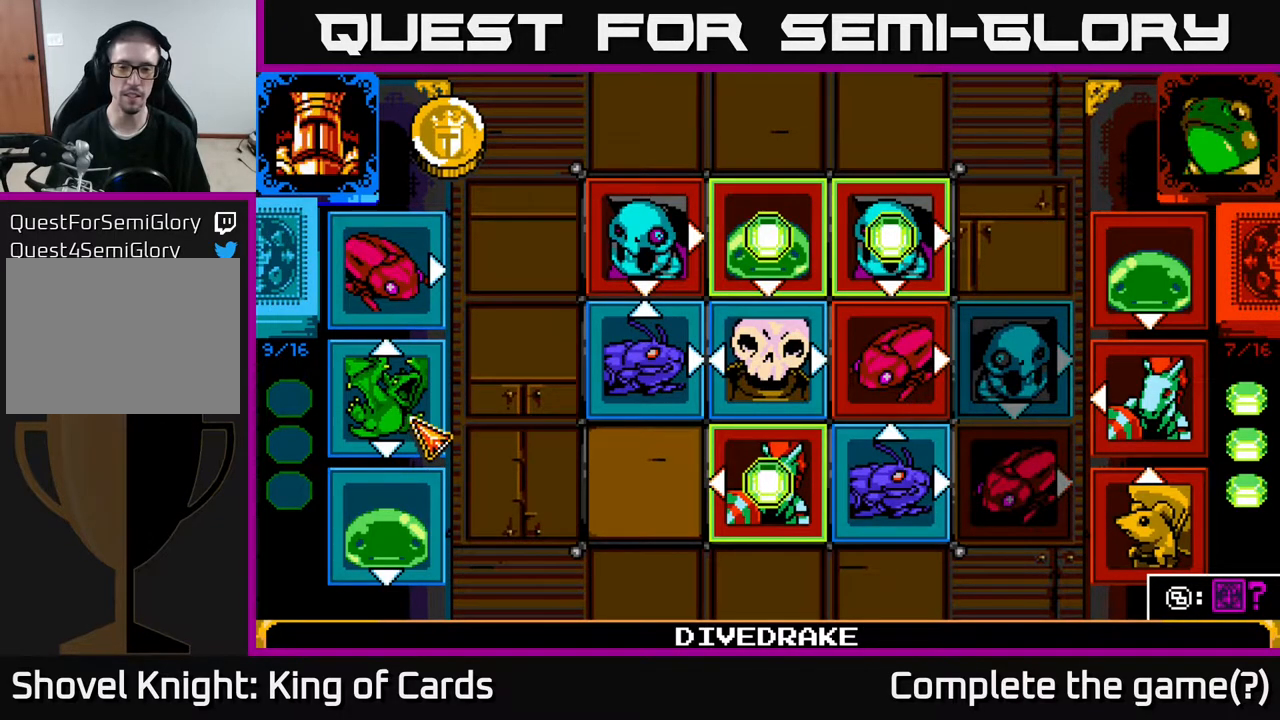
{"buttons": [], "events": []}
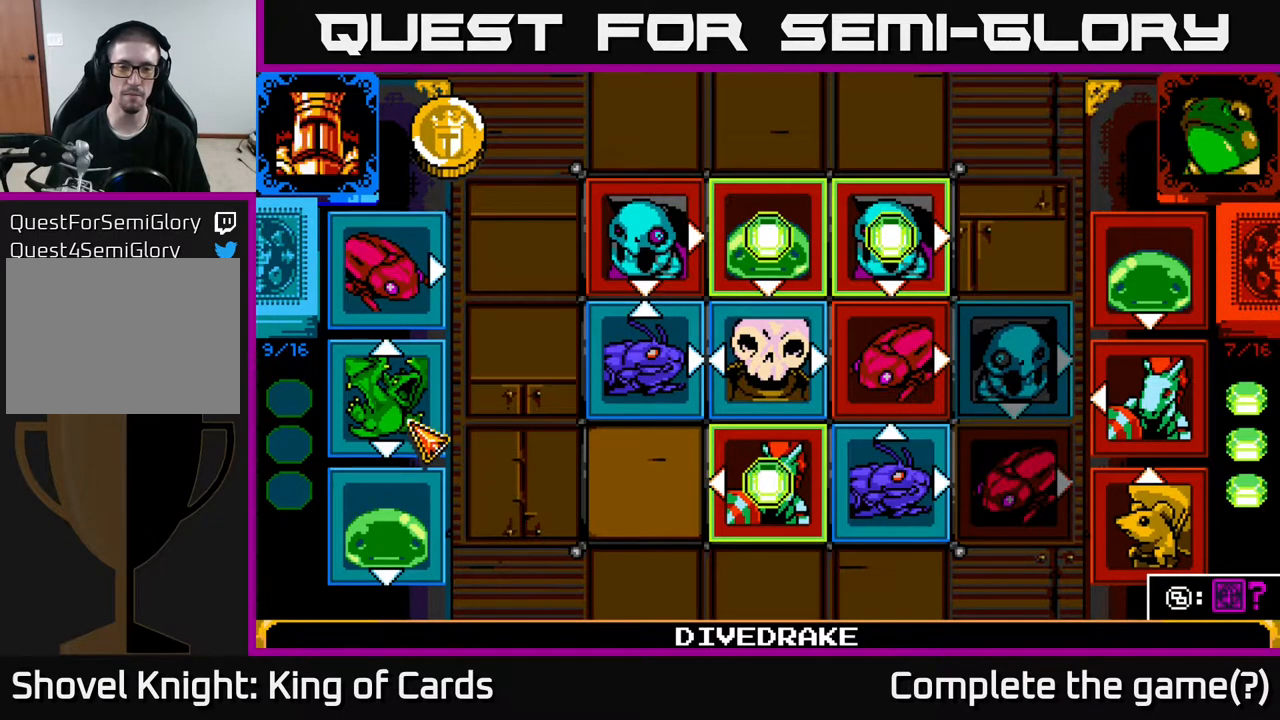
{"buttons": [], "events": []}
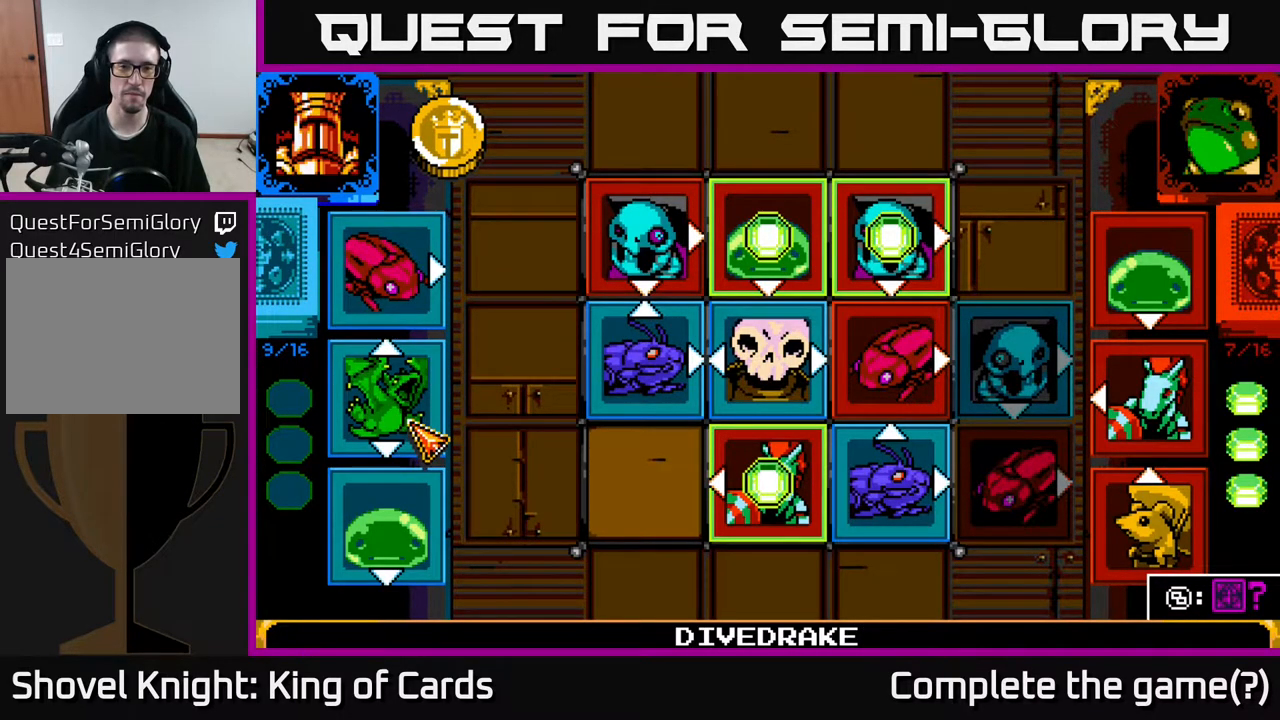
{"buttons": [], "events": []}
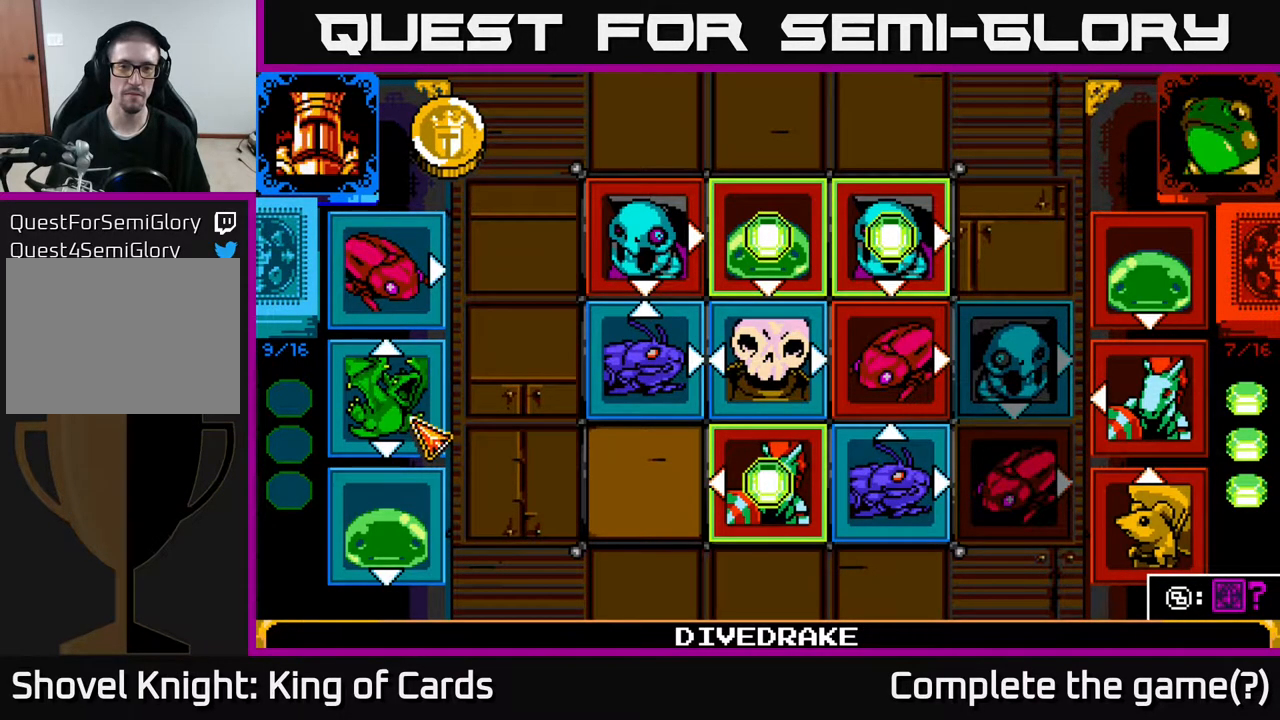
{"buttons": [], "events": []}
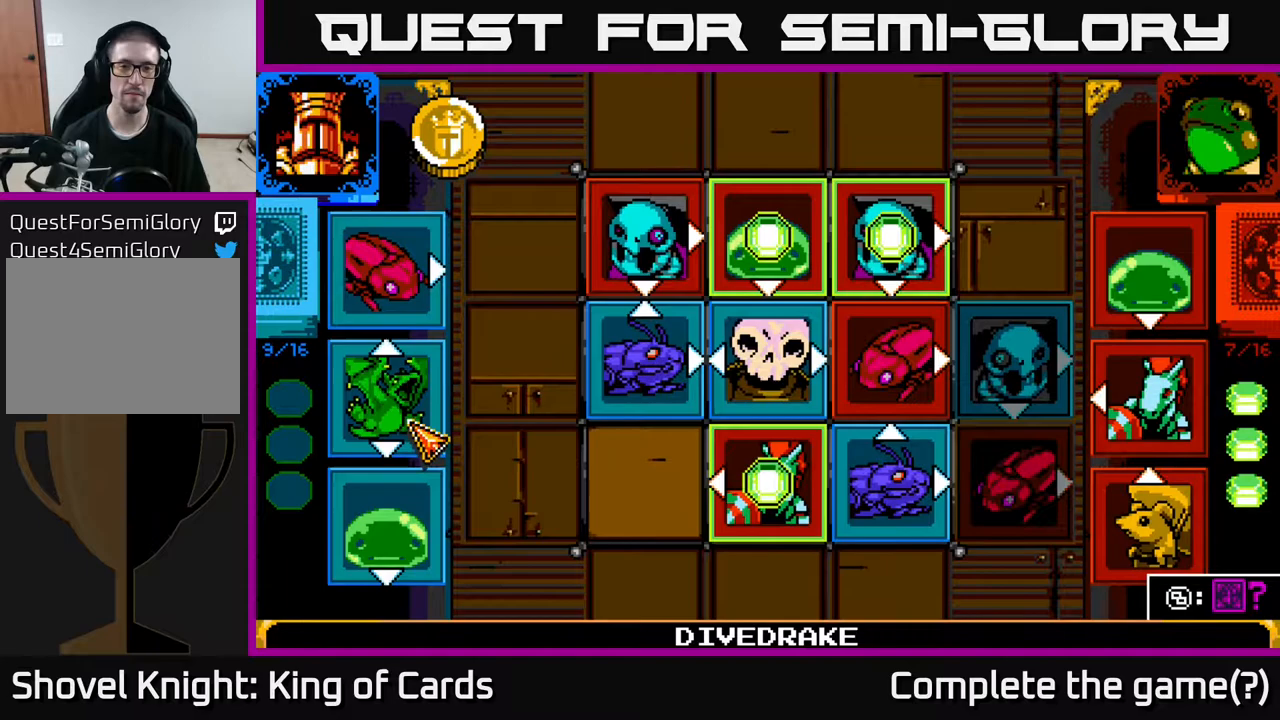
{"buttons": [], "events": []}
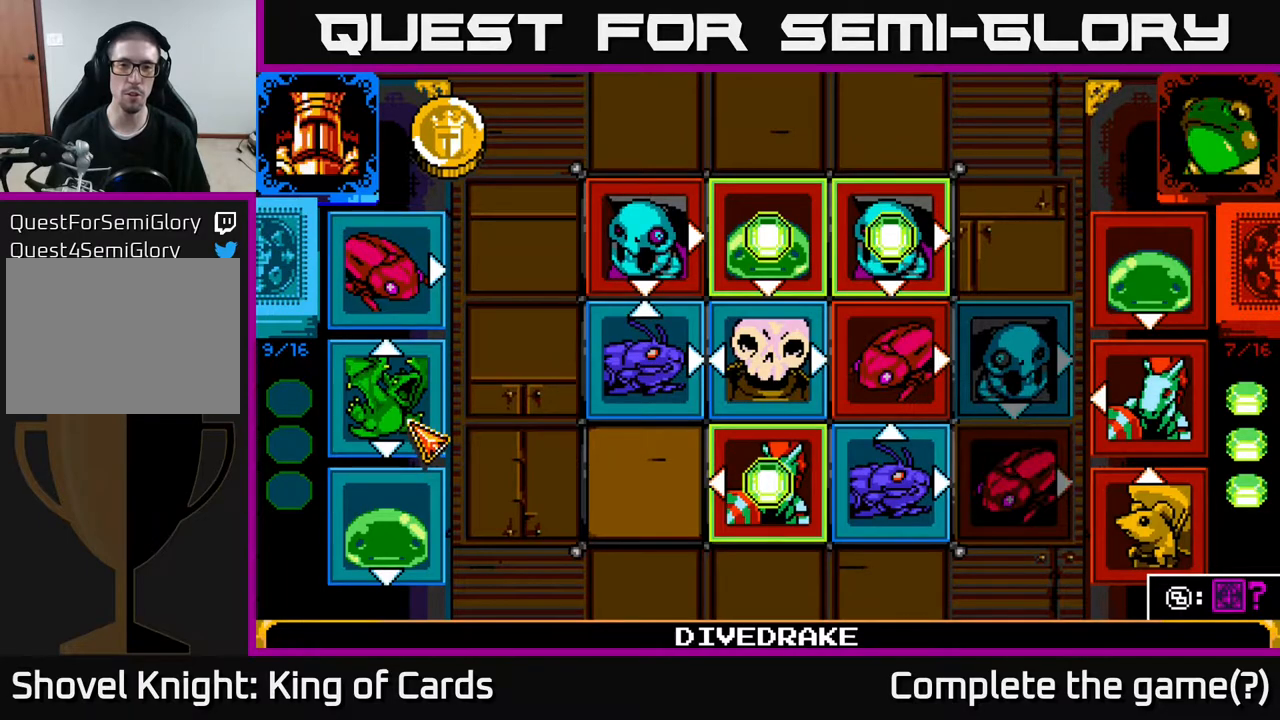
{"buttons": [], "events": []}
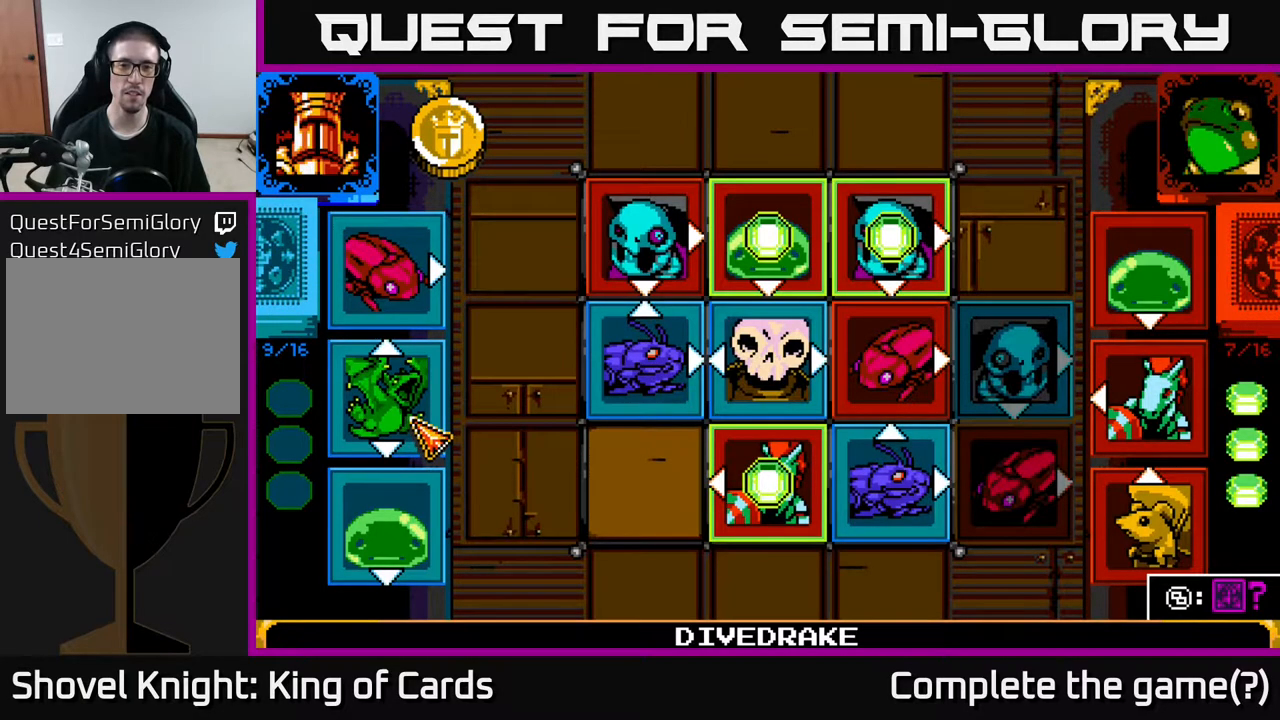
{"buttons": [], "events": []}
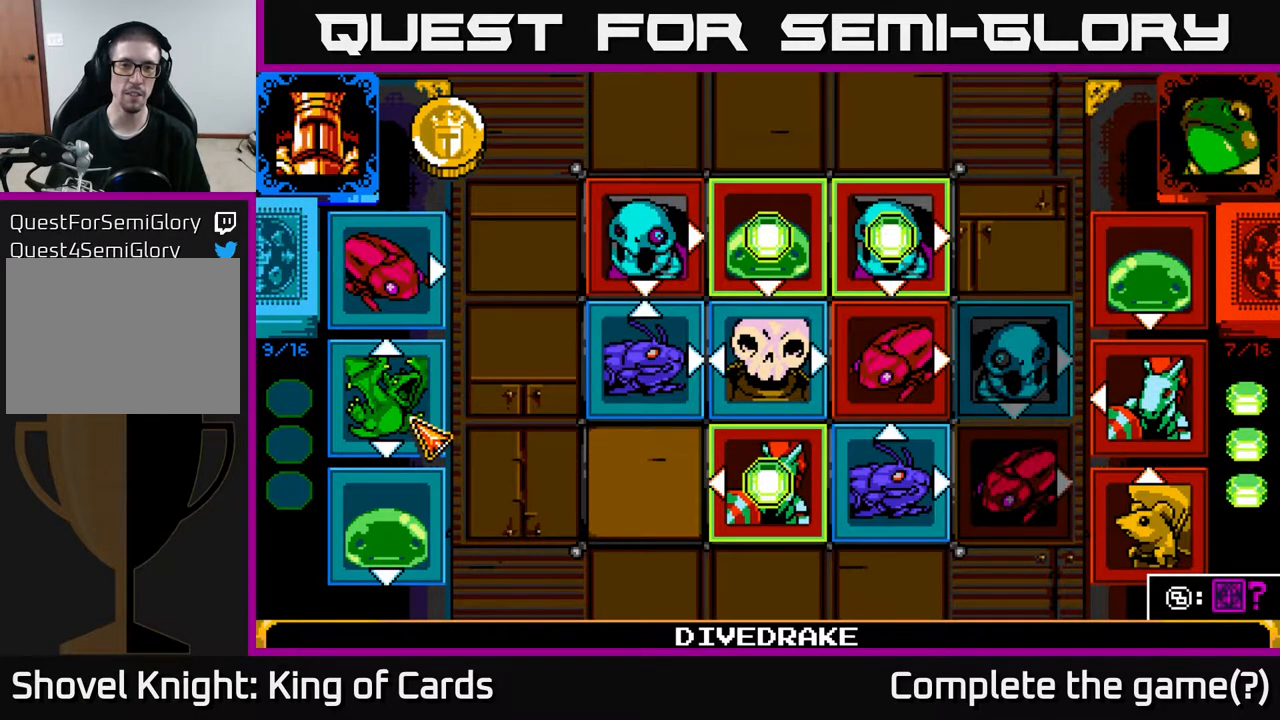
{"buttons": ["DPAD_UP"], "events": [[100, "A", "down"], [250, "A", "up"], [400, "DPAD_UP", "down"]]}
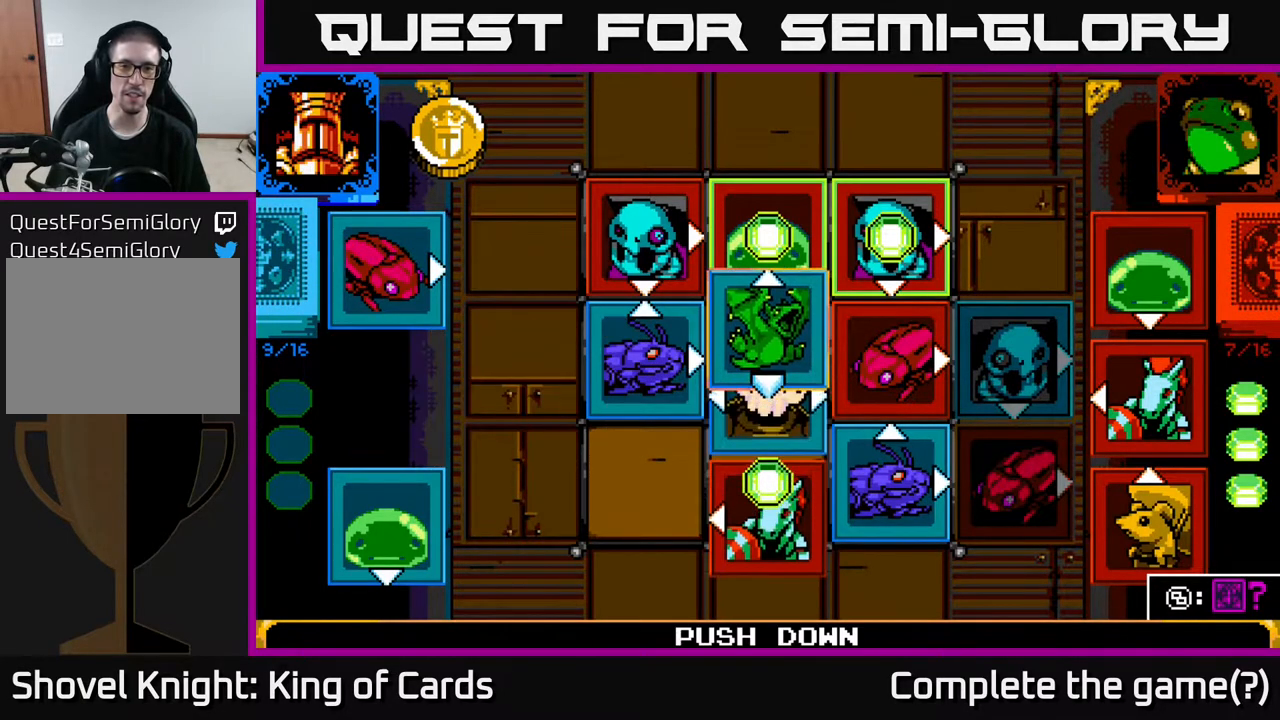
{"buttons": [], "events": [[17, "DPAD_UP", "up"], [117, "DPAD_UP", "down"], [200, "DPAD_UP", "up"], [283, "DPAD_UP", "down"], [367, "DPAD_UP", "up"]]}
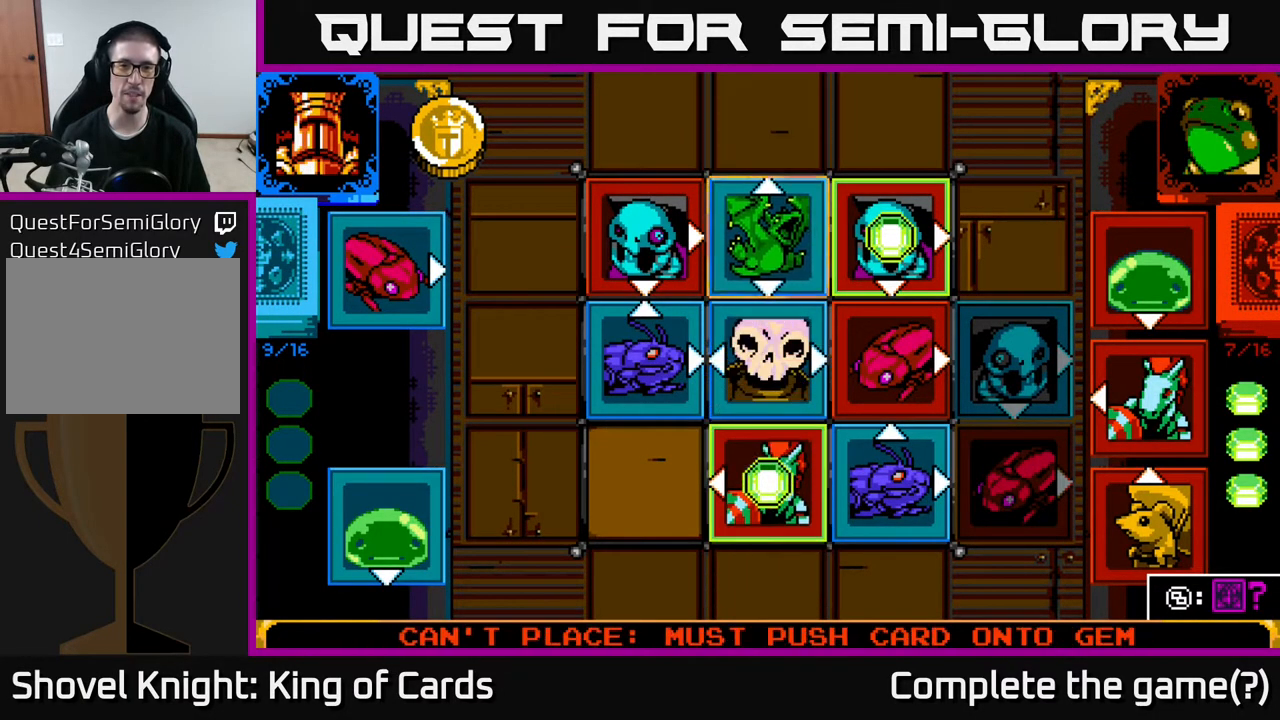
{"buttons": [], "events": [[183, "DPAD_UP", "down"], [317, "DPAD_UP", "up"]]}